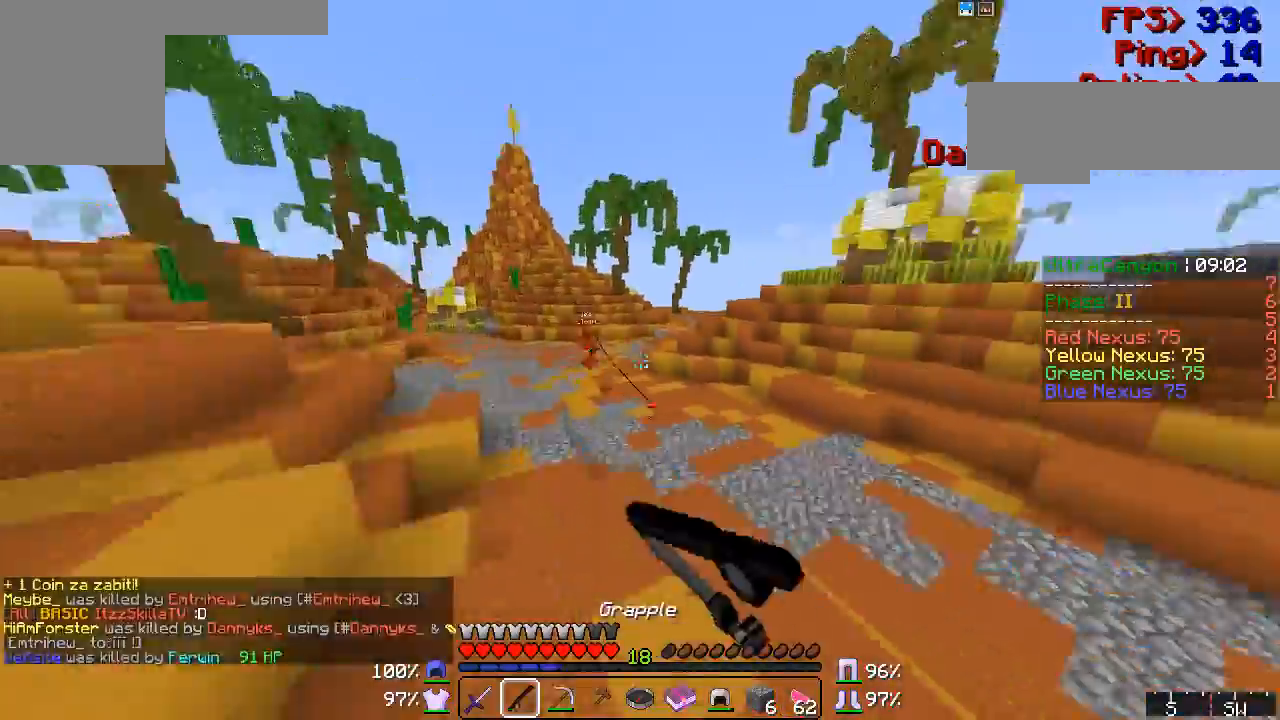
Gameplay with keyboard and mouse; each line is a JSON object with the keys and mouse buttons held at the frame after it. "events" lists presses ("down") and releases ("up") of "a", "d", "s", "w", "mouse_left" and "mouse_right" between this image and that frame as [ms after this image, input, new state], when the widget could be followed in between. "mouse_left", "mouse_right" = the "left", "right" buttons of the "mouse" list. No other keys are recorded. Fast repeated clicks can show as one long hold. Mouse movement is not recorded.
{"keys": ["d", "w"], "mouse": [], "events": [[17, "mouse_left", "down"], [67, "mouse_left", "up"], [100, "d", "down"], [133, "mouse_left", "down"], [167, "mouse_left", "up"], [183, "mouse_left", "down"], [250, "mouse_left", "up"], [283, "mouse_left", "down"], [300, "mouse_left", "up"], [333, "mouse_left", "down"], [483, "mouse_left", "up"]]}
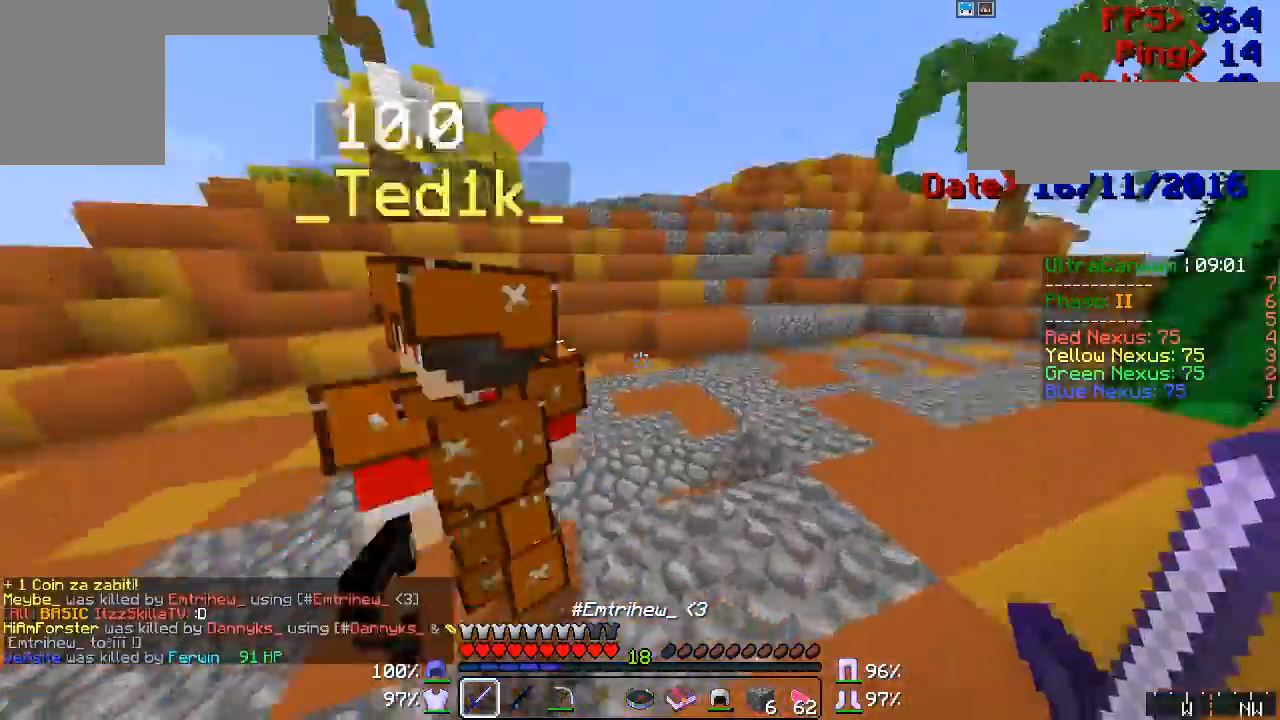
{"keys": ["d", "w"], "mouse": [], "events": [[17, "mouse_left", "down"], [50, "mouse_left", "up"], [67, "mouse_left", "down"], [133, "mouse_left", "up"], [167, "mouse_left", "down"], [300, "mouse_left", "up"], [333, "mouse_left", "down"], [367, "mouse_left", "up"], [400, "mouse_left", "down"], [450, "mouse_left", "up"]]}
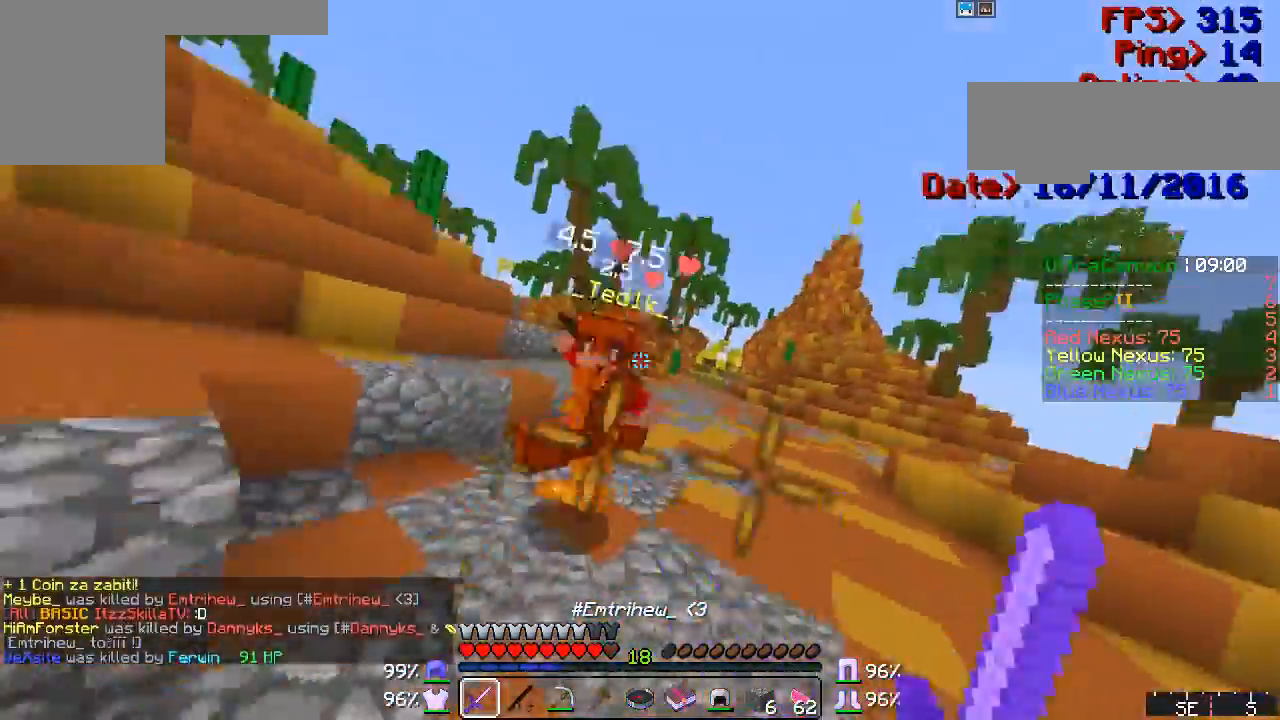
{"keys": ["w"], "mouse": [], "events": [[17, "mouse_left", "down"], [67, "mouse_left", "up"], [100, "mouse_left", "down"], [133, "a", "down"], [133, "mouse_left", "up"], [167, "d", "up"], [183, "mouse_left", "down"], [217, "mouse_left", "up"], [250, "d", "down"], [283, "mouse_left", "down"], [283, "mouse_right", "down"], [300, "a", "up"], [300, "mouse_left", "up"], [300, "mouse_right", "up"], [333, "mouse_left", "down"], [367, "mouse_left", "up"], [450, "d", "up"]]}
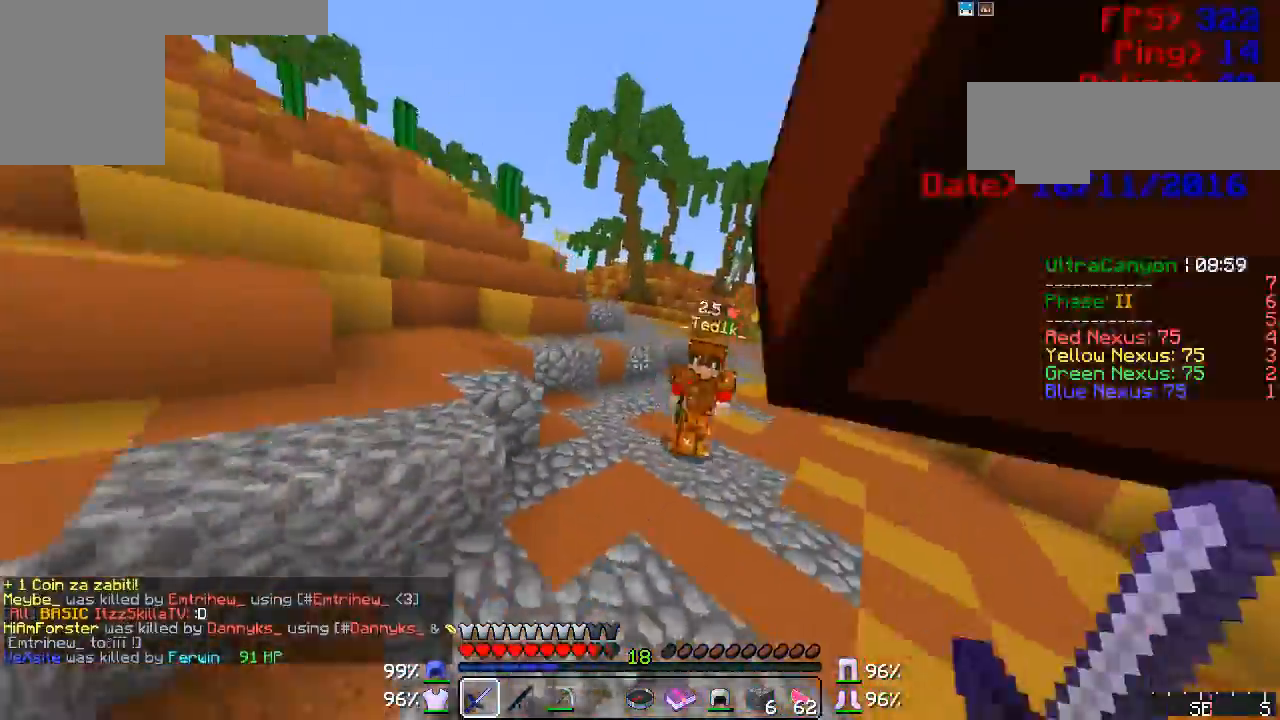
{"keys": ["w"], "mouse": ["right"], "events": [[67, "mouse_left", "down"], [67, "mouse_right", "down"], [100, "mouse_left", "up"], [100, "mouse_right", "up"], [133, "mouse_left", "down"], [133, "mouse_right", "down"], [167, "mouse_right", "up"], [250, "mouse_left", "up"], [283, "mouse_left", "down"], [300, "mouse_left", "up"], [367, "mouse_right", "down"], [400, "mouse_left", "down"], [433, "mouse_left", "up"], [433, "mouse_right", "up"], [450, "mouse_right", "down"]]}
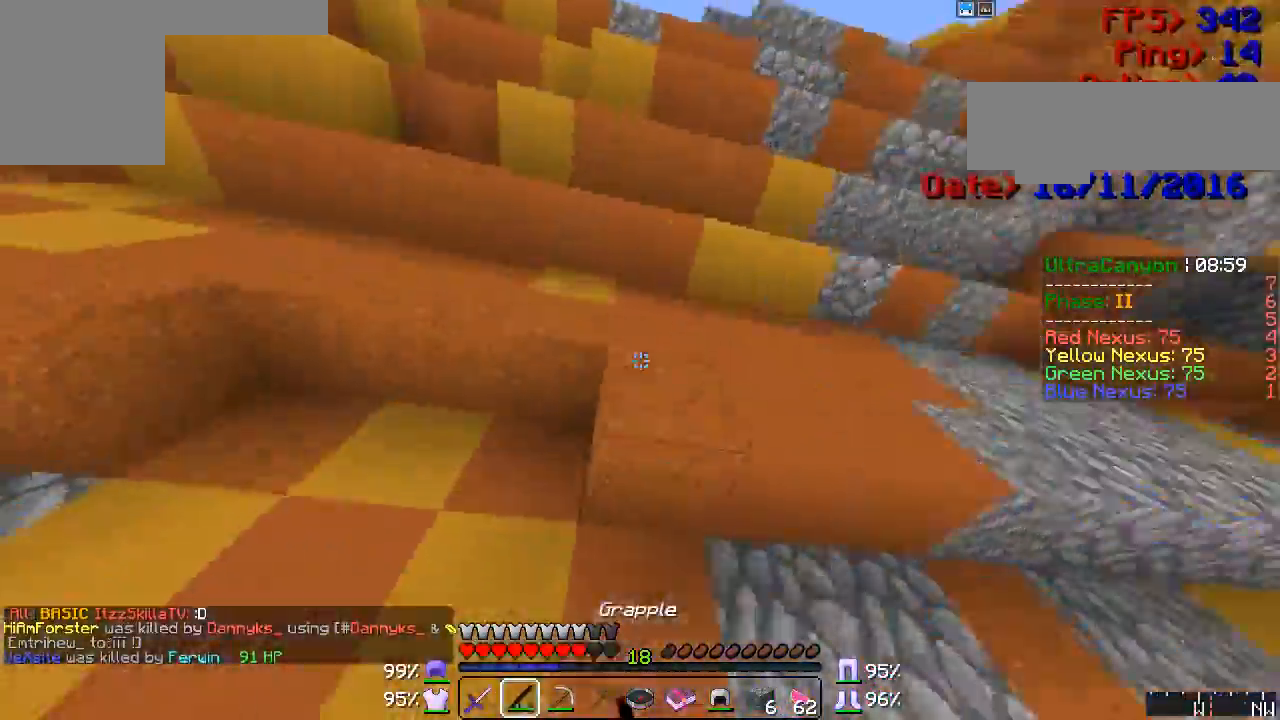
{"keys": ["d", "w"], "mouse": ["left"], "events": [[17, "mouse_right", "up"], [133, "d", "down"], [133, "mouse_left", "down"], [167, "mouse_left", "up"], [333, "mouse_left", "down"], [367, "mouse_left", "up"], [400, "mouse_left", "down"], [450, "mouse_left", "up"], [483, "mouse_left", "down"]]}
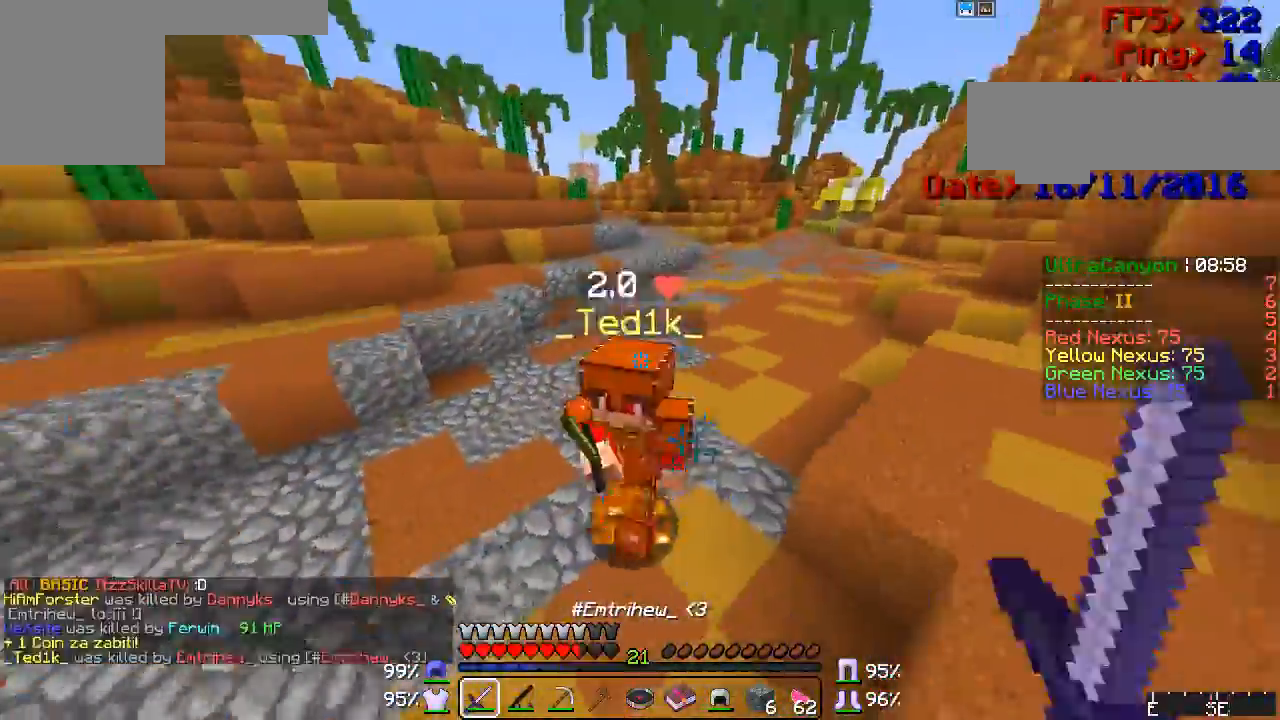
{"keys": ["w"], "mouse": ["left", "right"], "events": [[17, "mouse_left", "up"], [50, "mouse_left", "down"], [67, "mouse_left", "up"], [100, "mouse_left", "down"], [167, "mouse_left", "up"], [250, "d", "up"], [250, "mouse_right", "down"], [300, "mouse_left", "down"]]}
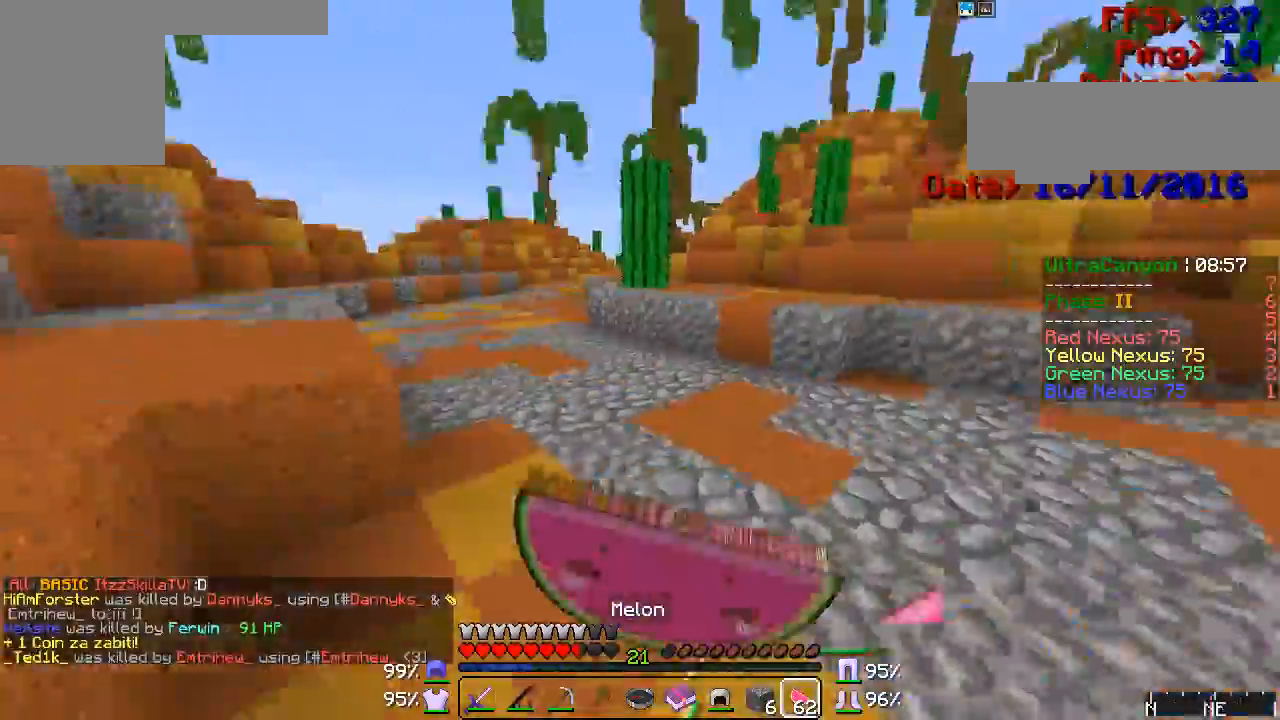
{"keys": ["w"], "mouse": ["left", "right"], "events": []}
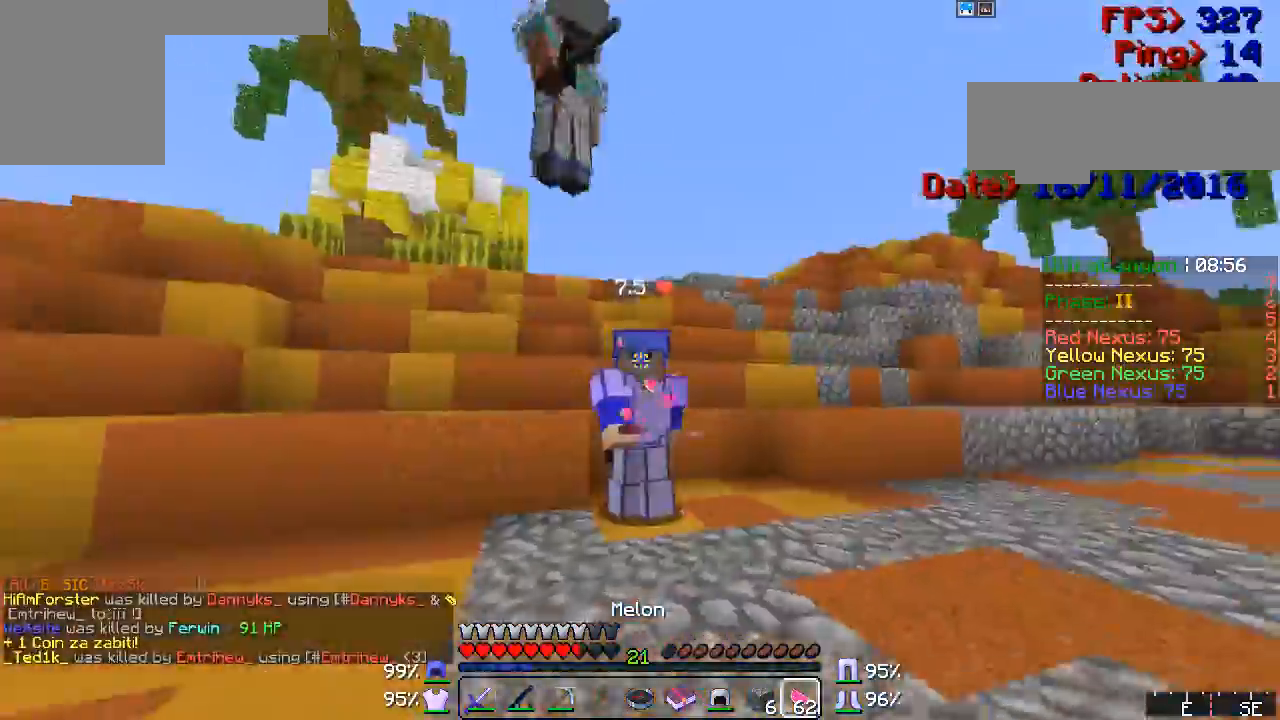
{"keys": ["w"], "mouse": ["left", "right"], "events": []}
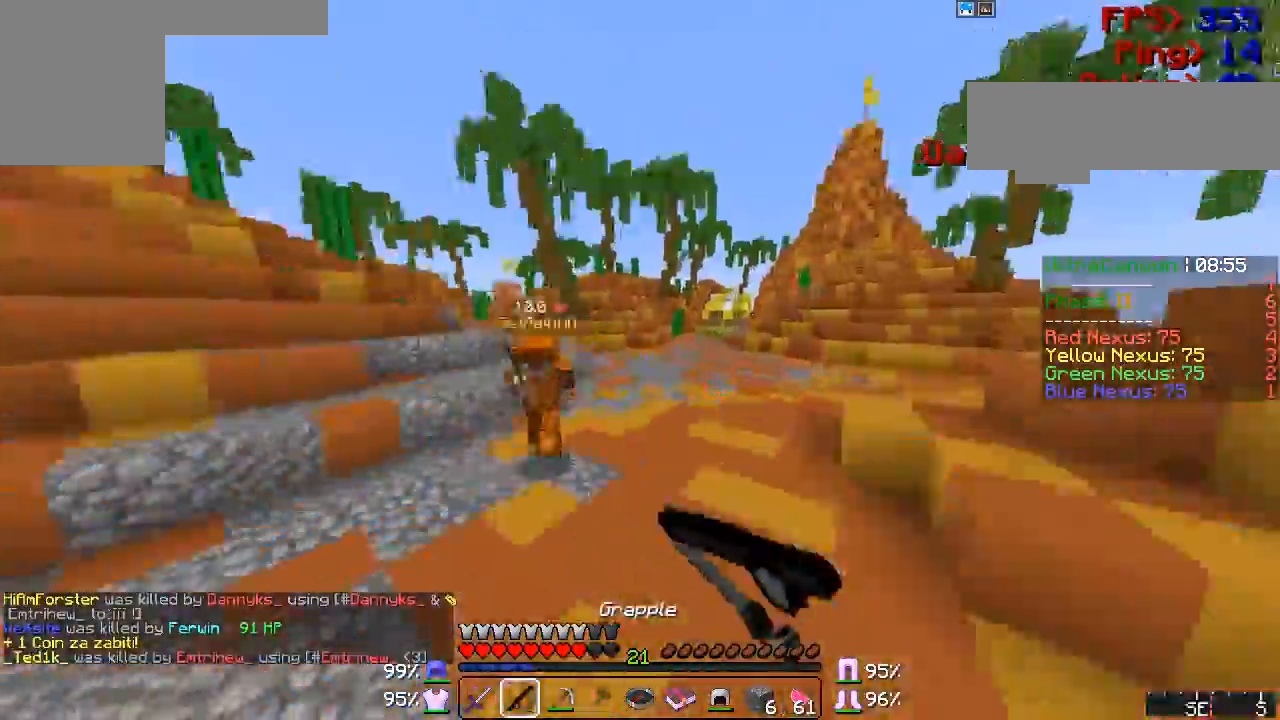
{"keys": ["d", "w"], "mouse": [], "events": [[17, "mouse_left", "up"], [50, "mouse_left", "down"], [67, "mouse_right", "up"], [133, "d", "down"], [167, "mouse_left", "up"], [183, "mouse_left", "down"], [250, "mouse_left", "up"], [283, "mouse_left", "down"], [300, "mouse_left", "up"], [333, "mouse_left", "down"], [367, "mouse_left", "up"]]}
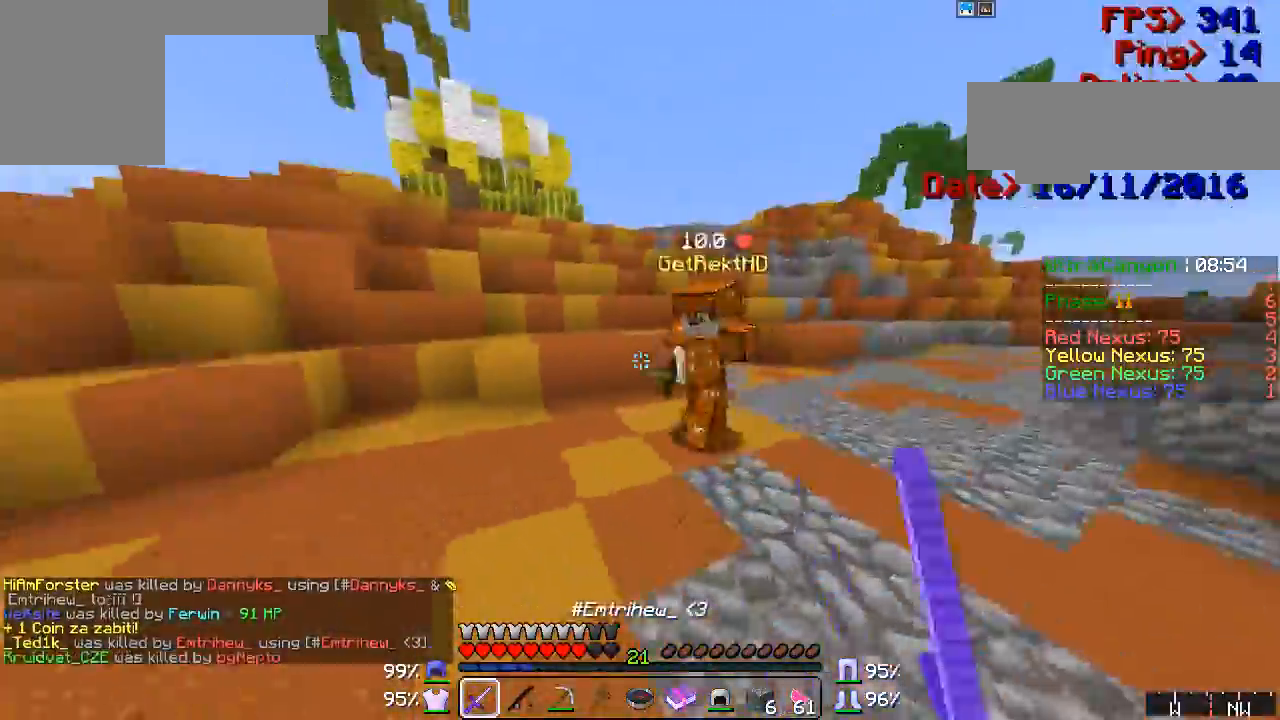
{"keys": ["a", "w"], "mouse": ["left"], "events": [[133, "mouse_left", "down"], [167, "mouse_left", "up"], [183, "mouse_left", "down"], [217, "a", "down"], [283, "d", "up"], [367, "mouse_left", "up"], [400, "mouse_left", "down"], [433, "mouse_left", "up"], [483, "mouse_left", "down"]]}
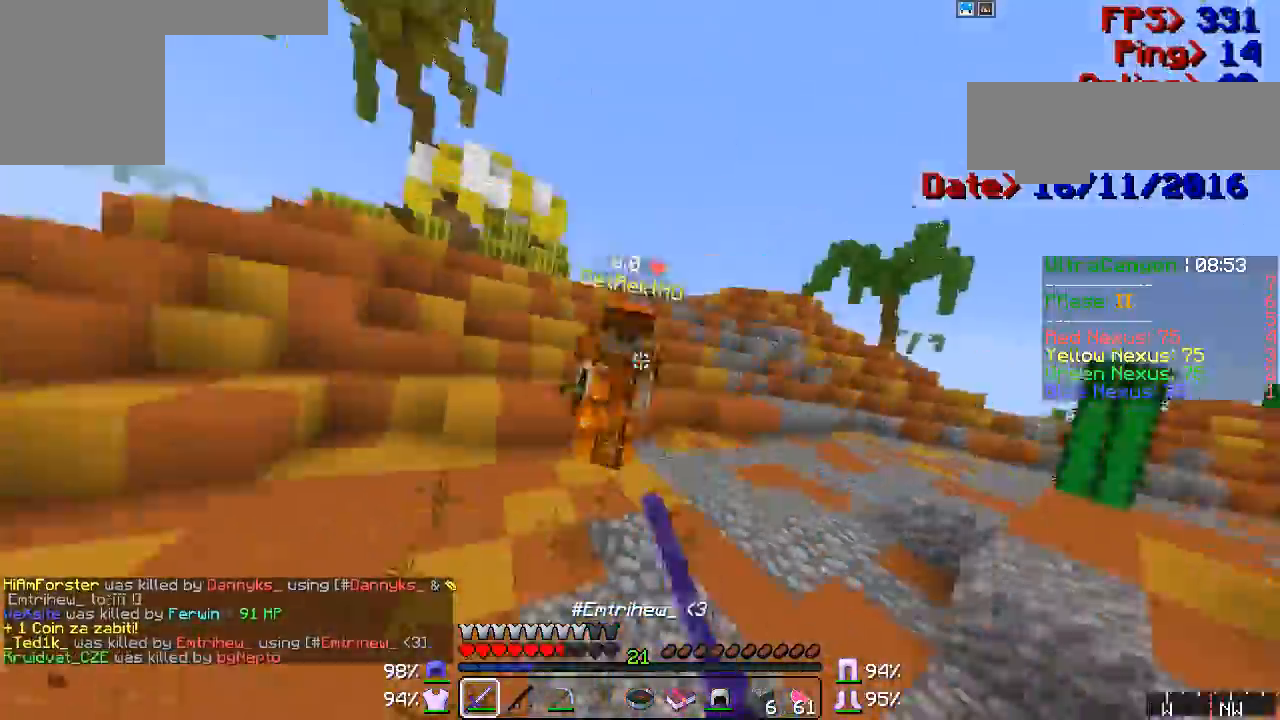
{"keys": ["w"], "mouse": [], "events": [[17, "mouse_left", "up"], [50, "mouse_left", "down"], [67, "mouse_left", "up"], [100, "mouse_left", "down"], [167, "mouse_left", "up"], [183, "mouse_left", "down"], [217, "a", "up"], [283, "mouse_left", "up"], [300, "d", "down"], [400, "mouse_left", "down"], [433, "mouse_left", "up"], [450, "d", "up"], [450, "mouse_left", "down"], [483, "mouse_left", "up"]]}
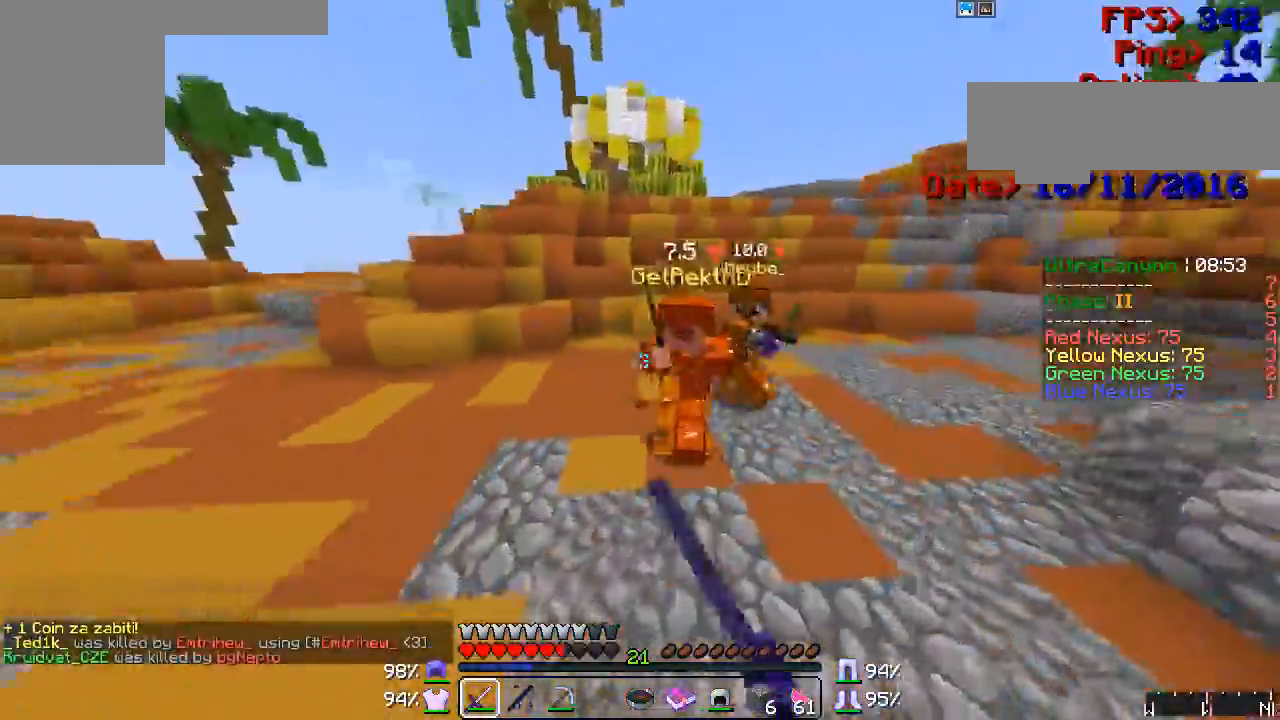
{"keys": ["w"], "mouse": ["left"], "events": [[17, "mouse_left", "down"], [50, "mouse_left", "up"], [67, "mouse_left", "down"], [133, "mouse_left", "up"], [167, "mouse_left", "down"], [183, "mouse_left", "up"], [217, "mouse_left", "down"], [300, "mouse_left", "up"], [333, "mouse_left", "down"], [400, "mouse_left", "up"], [433, "mouse_left", "down"], [450, "mouse_left", "up"], [483, "mouse_left", "down"]]}
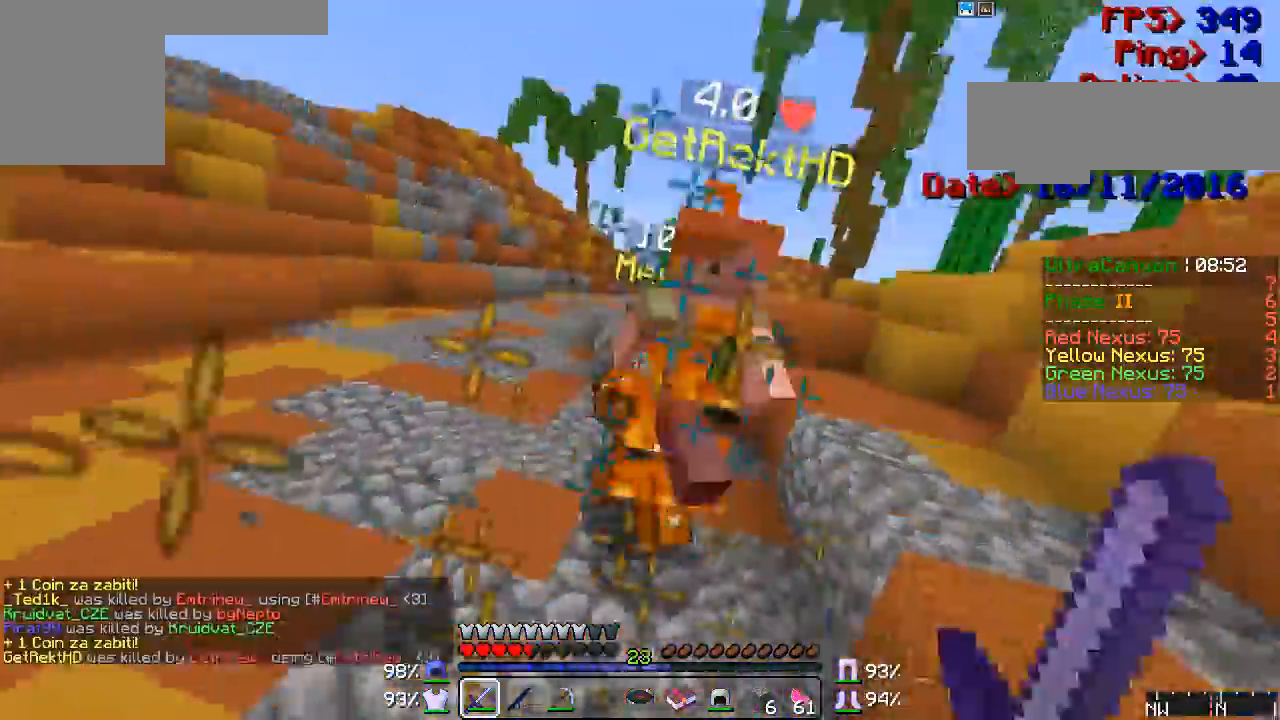
{"keys": ["w"], "mouse": ["left"], "events": [[67, "mouse_left", "up"], [133, "mouse_left", "down"], [167, "mouse_left", "up"], [183, "mouse_left", "down"], [250, "mouse_left", "up"], [283, "mouse_left", "down"], [300, "mouse_left", "up"], [333, "mouse_left", "down"], [400, "mouse_left", "up"], [433, "mouse_left", "down"]]}
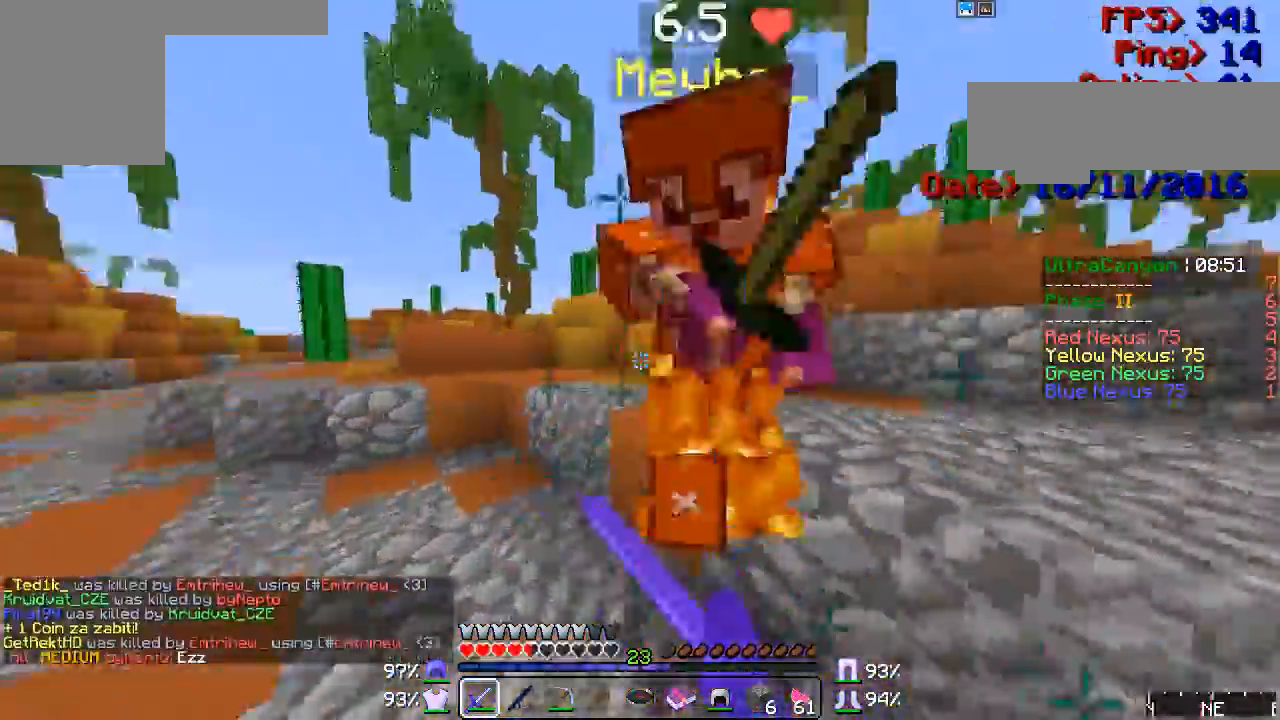
{"keys": ["w"], "mouse": ["left"], "events": [[17, "mouse_left", "up"], [50, "mouse_left", "down"], [217, "mouse_left", "up"], [250, "mouse_left", "down"], [283, "mouse_left", "up"], [300, "mouse_left", "down"]]}
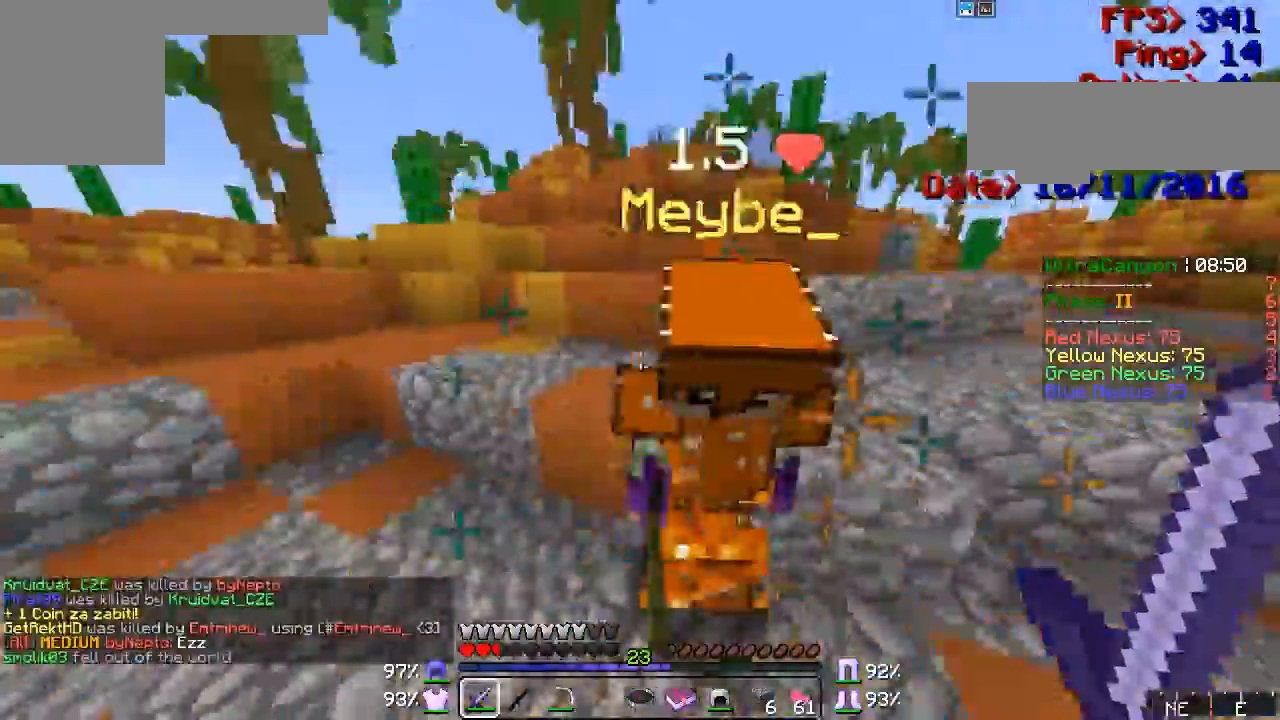
{"keys": ["a", "w"], "mouse": ["right"], "events": [[17, "mouse_left", "up"], [50, "mouse_left", "down"], [67, "mouse_left", "up"], [133, "mouse_left", "down"], [167, "mouse_left", "up"], [183, "mouse_left", "down"], [217, "mouse_left", "up"], [367, "mouse_right", "down"], [400, "mouse_right", "up"], [450, "a", "down"], [450, "mouse_right", "down"]]}
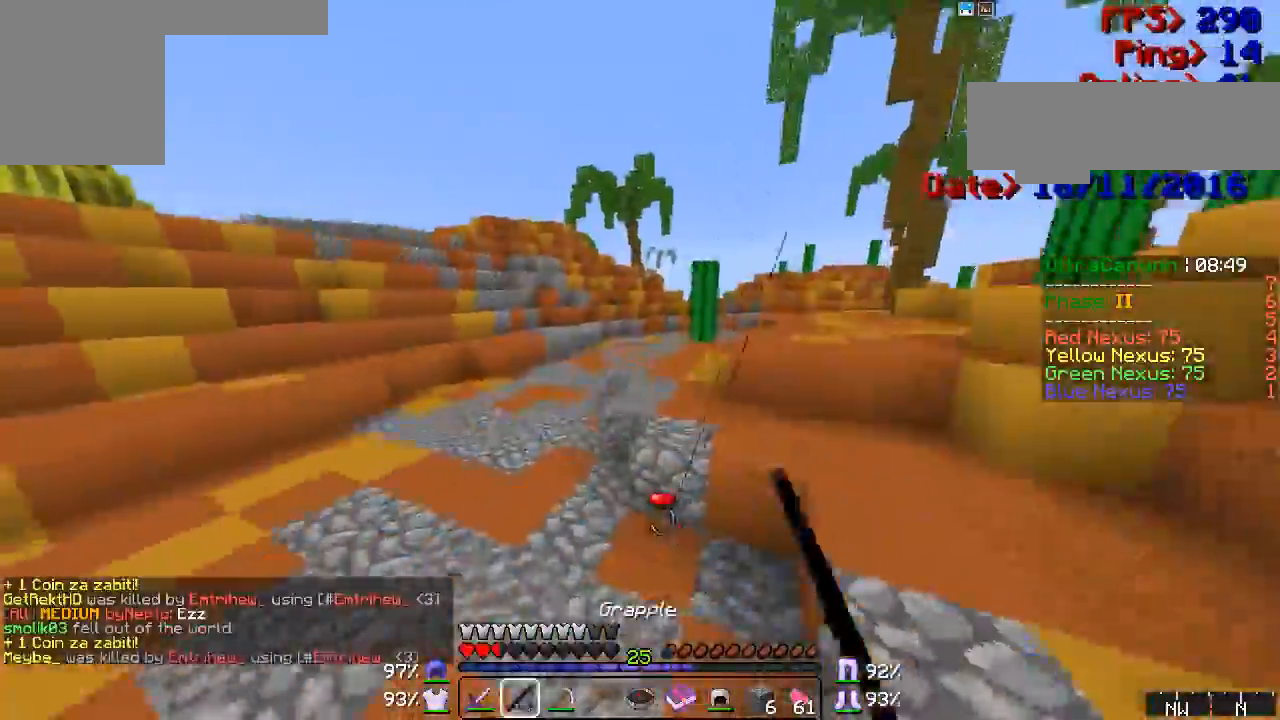
{"keys": ["w"], "mouse": ["right"], "events": [[17, "mouse_right", "up"], [100, "mouse_right", "down"], [167, "mouse_right", "up"], [300, "mouse_right", "down"], [367, "a", "up"], [367, "mouse_right", "up"], [483, "mouse_right", "down"]]}
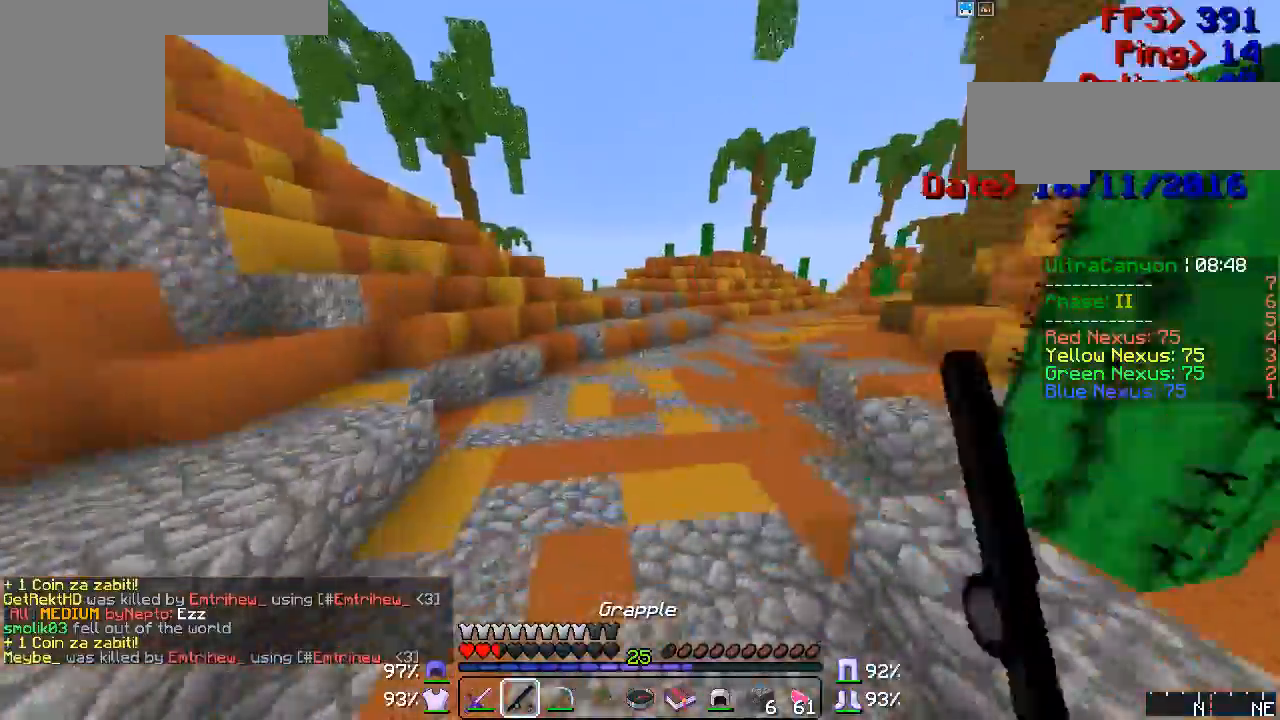
{"keys": ["w"], "mouse": [], "events": [[50, "mouse_right", "up"], [167, "mouse_right", "down"], [217, "mouse_right", "up"], [333, "mouse_right", "down"], [400, "mouse_right", "up"]]}
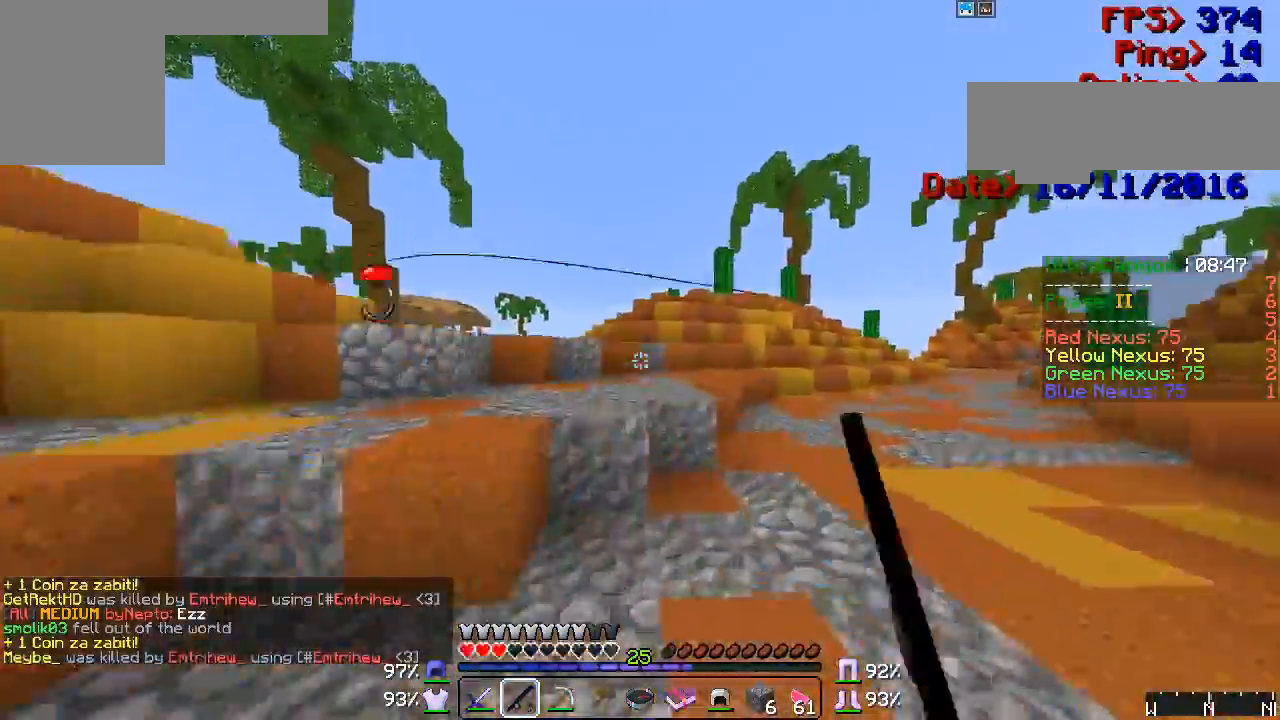
{"keys": ["w"], "mouse": ["right"], "events": [[50, "mouse_right", "down"], [100, "mouse_right", "up"], [300, "mouse_right", "down"]]}
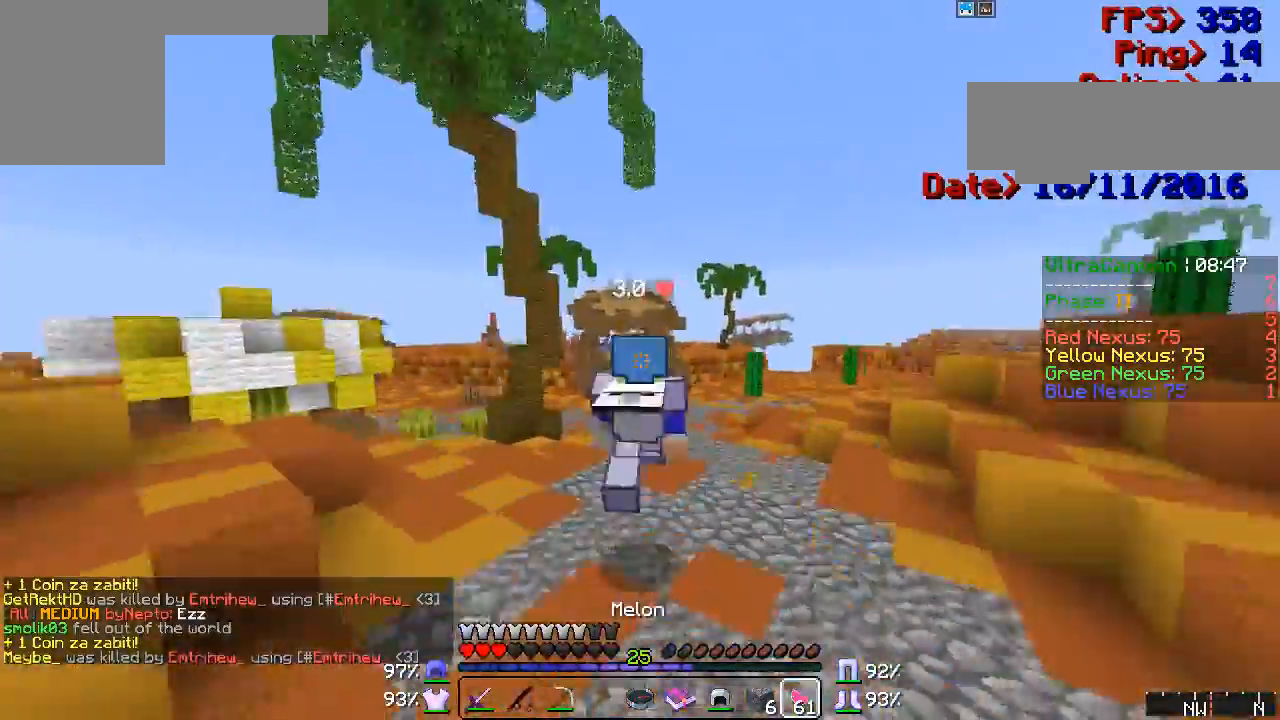
{"keys": ["w"], "mouse": ["left", "right"], "events": [[450, "mouse_left", "down"]]}
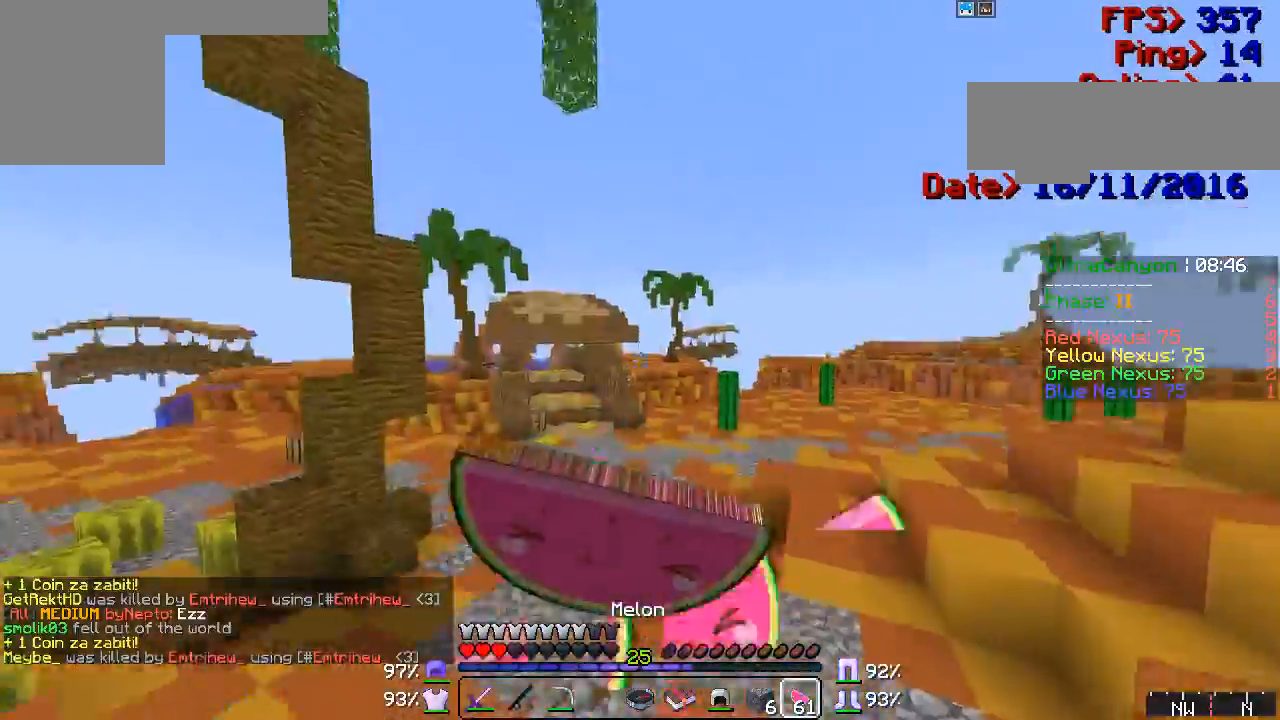
{"keys": ["w"], "mouse": ["left", "right"], "events": [[100, "mouse_left", "up"], [217, "mouse_left", "down"]]}
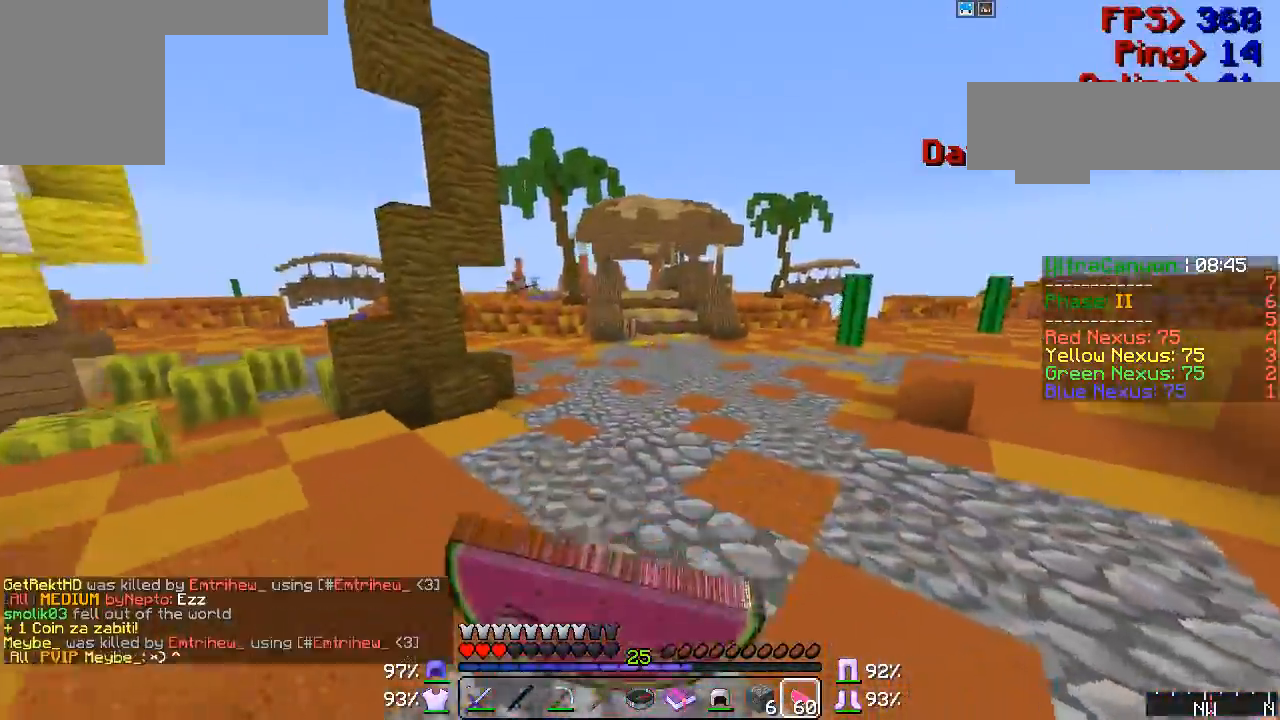
{"keys": ["w"], "mouse": ["left", "right"], "events": []}
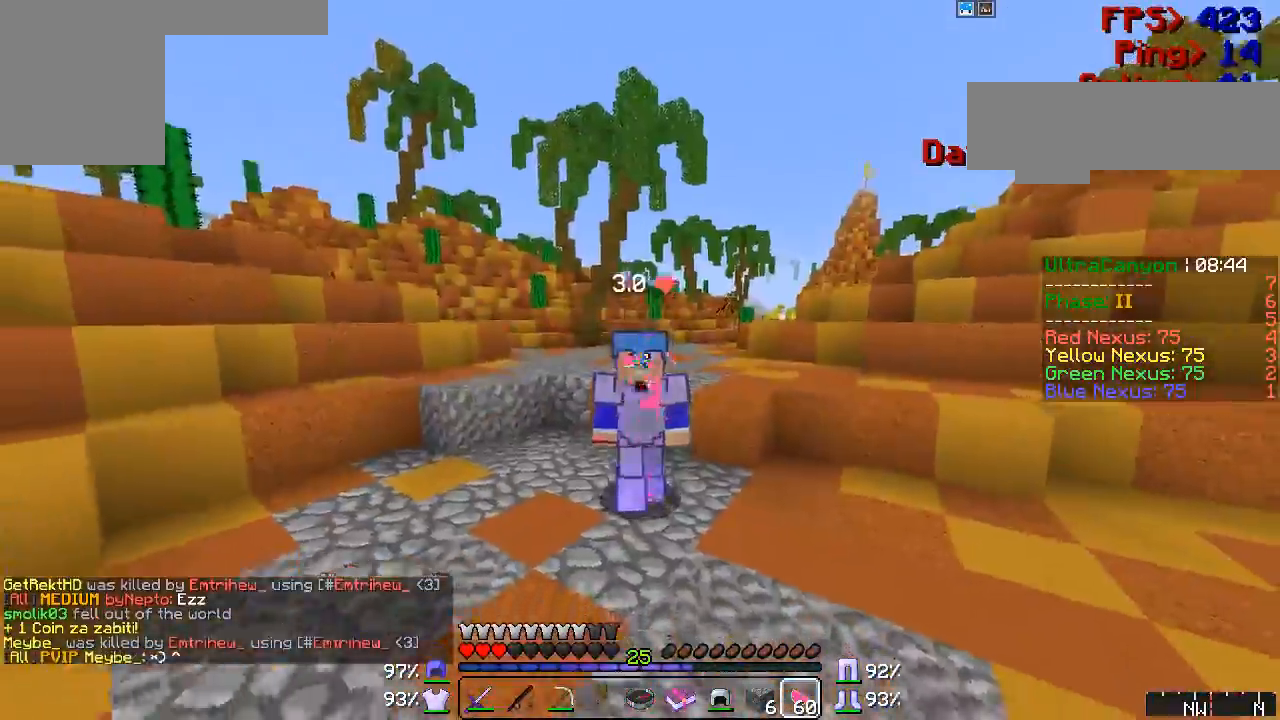
{"keys": ["w"], "mouse": [], "events": [[400, "mouse_left", "up"], [433, "mouse_right", "up"]]}
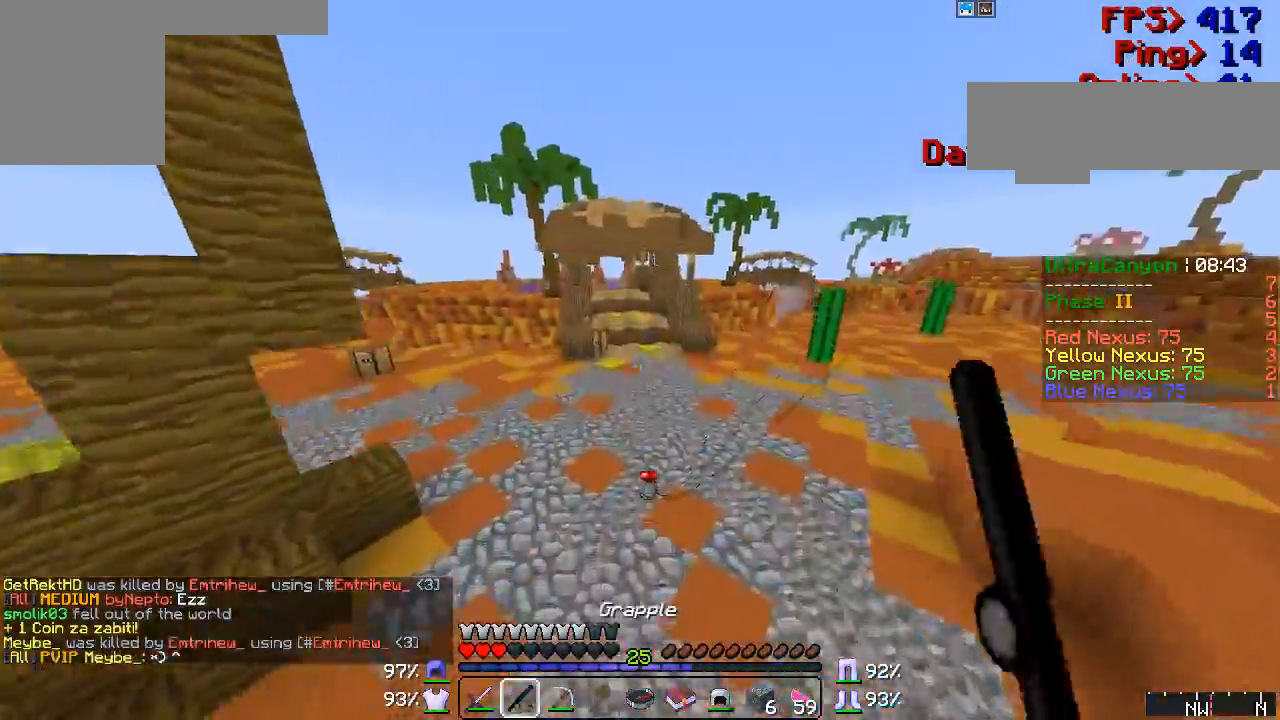
{"keys": ["w"], "mouse": [], "events": [[17, "mouse_right", "down"], [67, "mouse_right", "up"], [183, "mouse_right", "down"], [217, "mouse_left", "down"], [250, "mouse_left", "up"], [267, "mouse_right", "up"], [333, "mouse_right", "down"], [433, "mouse_right", "up"]]}
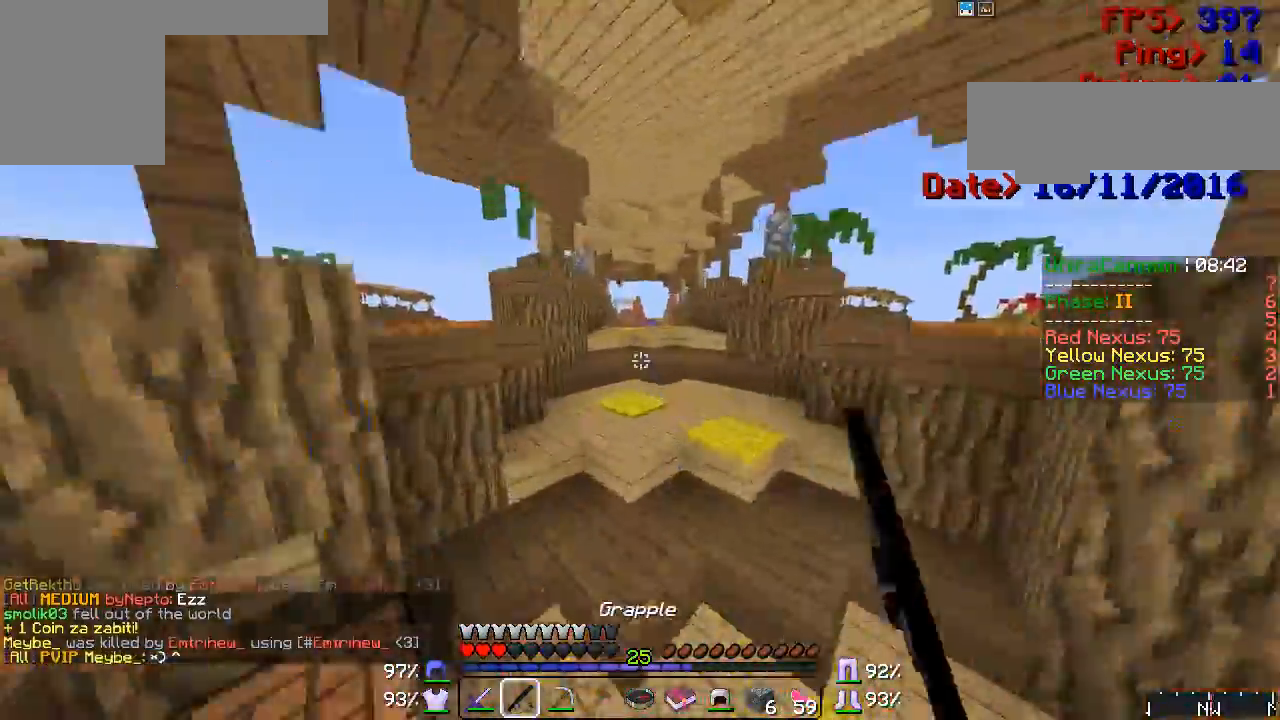
{"keys": ["w"], "mouse": [], "events": [[250, "mouse_right", "down"], [300, "mouse_right", "up"], [400, "mouse_right", "down"], [450, "mouse_right", "up"]]}
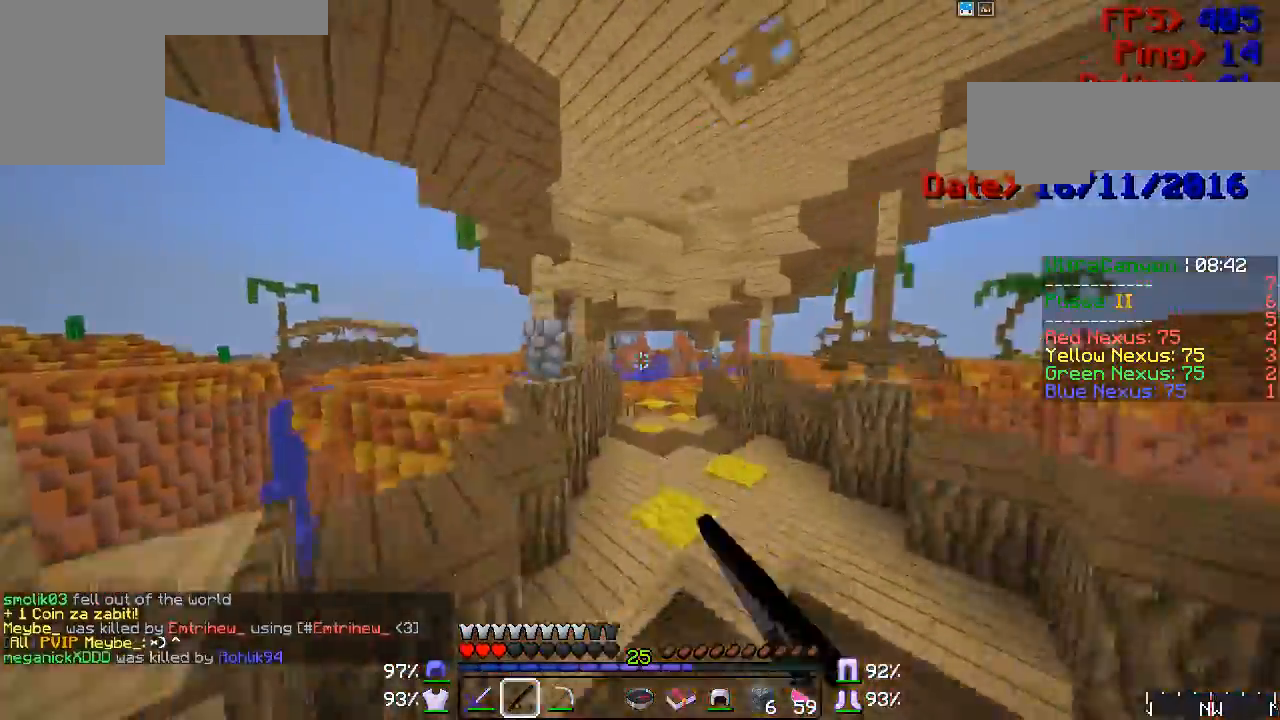
{"keys": ["w"], "mouse": [], "events": [[67, "mouse_right", "down"], [167, "mouse_right", "up"], [333, "mouse_right", "down"], [400, "mouse_right", "up"]]}
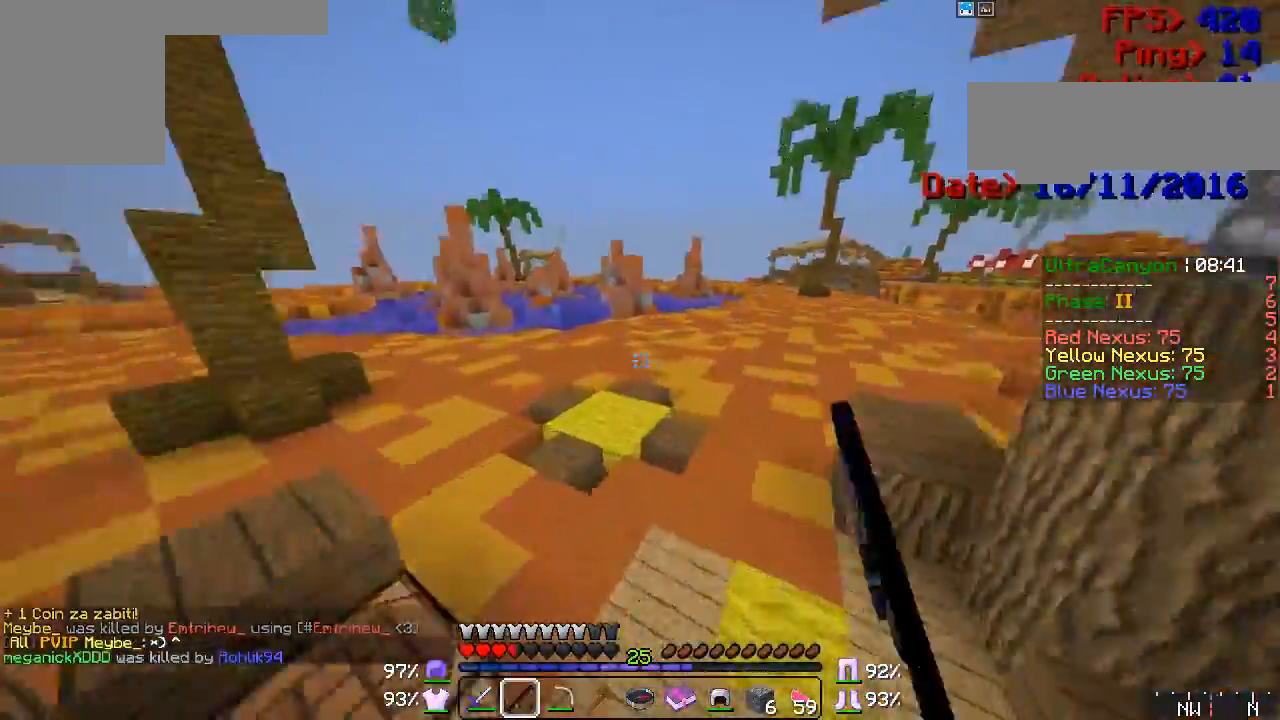
{"keys": ["w"], "mouse": ["right"], "events": [[50, "mouse_right", "down"], [100, "mouse_right", "up"], [183, "mouse_right", "down"], [283, "mouse_right", "up"], [367, "mouse_right", "down"], [433, "mouse_right", "up"], [483, "mouse_right", "down"]]}
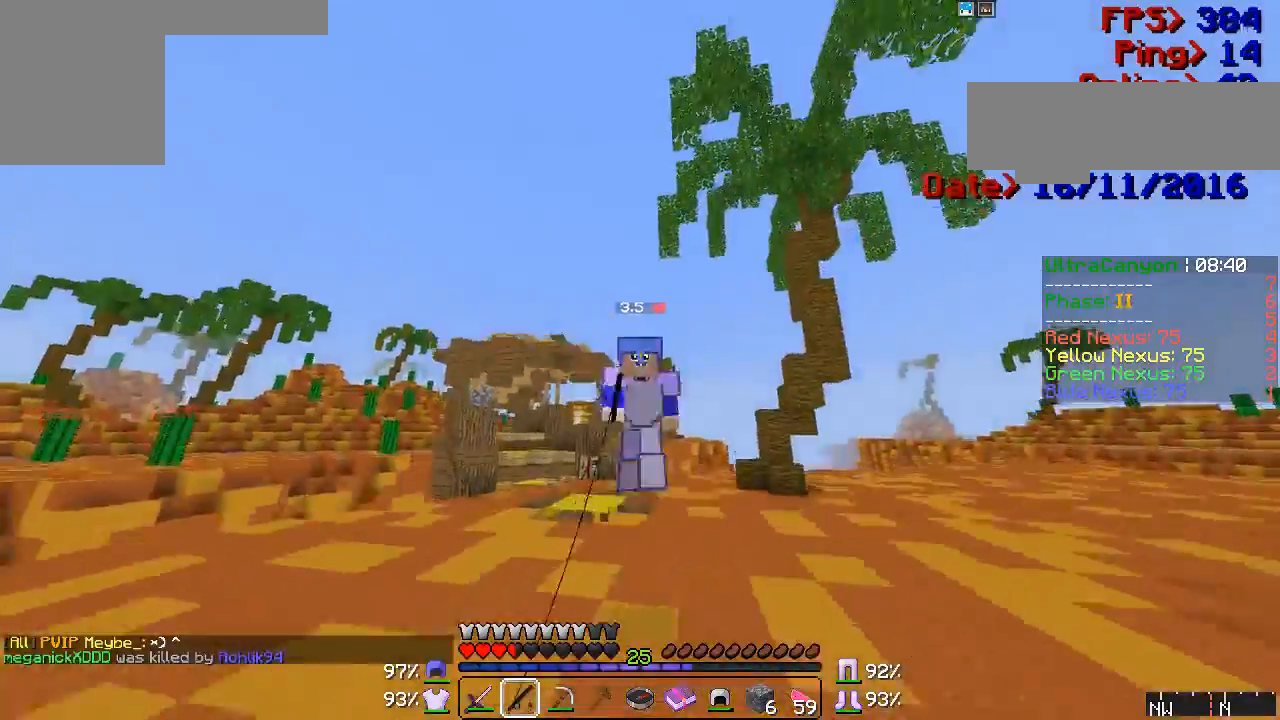
{"keys": ["w"], "mouse": [], "events": [[50, "mouse_right", "up"], [167, "mouse_right", "down"], [217, "mouse_right", "up"], [283, "mouse_right", "down"], [300, "mouse_right", "up"], [433, "mouse_right", "down"], [483, "mouse_right", "up"]]}
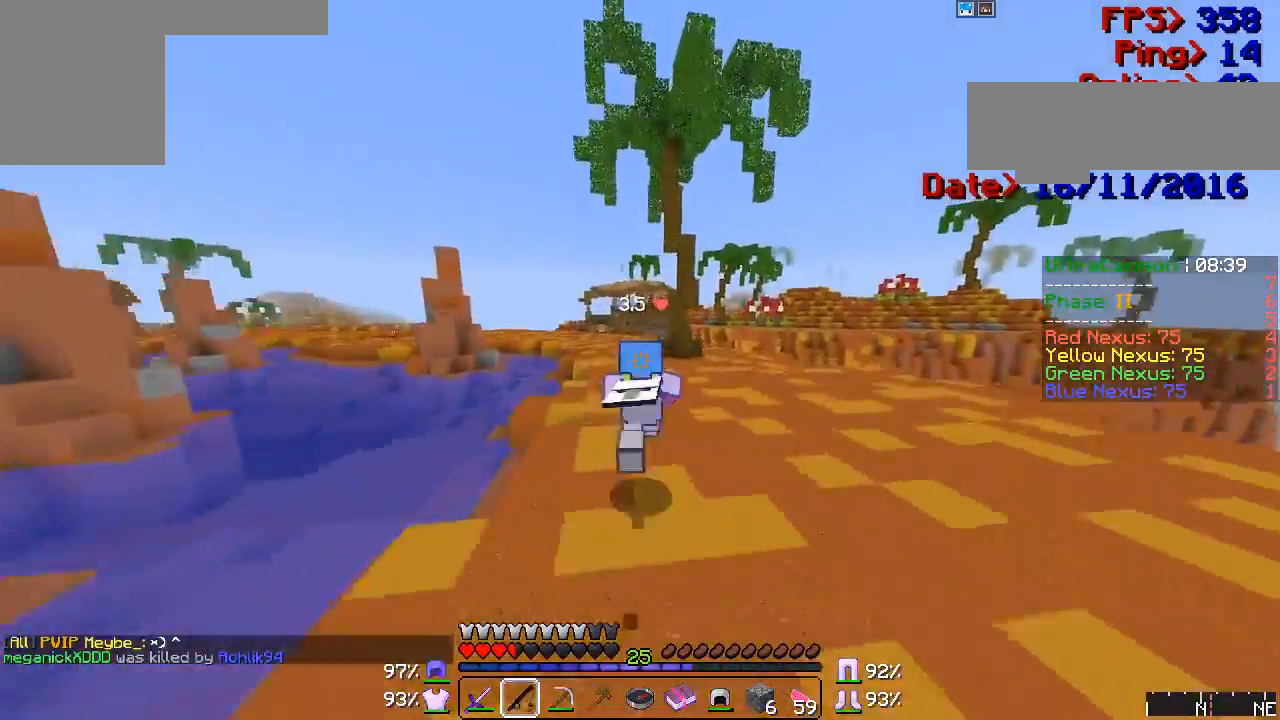
{"keys": ["w"], "mouse": [], "events": [[50, "mouse_right", "down"], [100, "mouse_right", "up"], [217, "mouse_right", "down"], [283, "mouse_right", "up"], [367, "mouse_right", "down"], [433, "mouse_right", "up"]]}